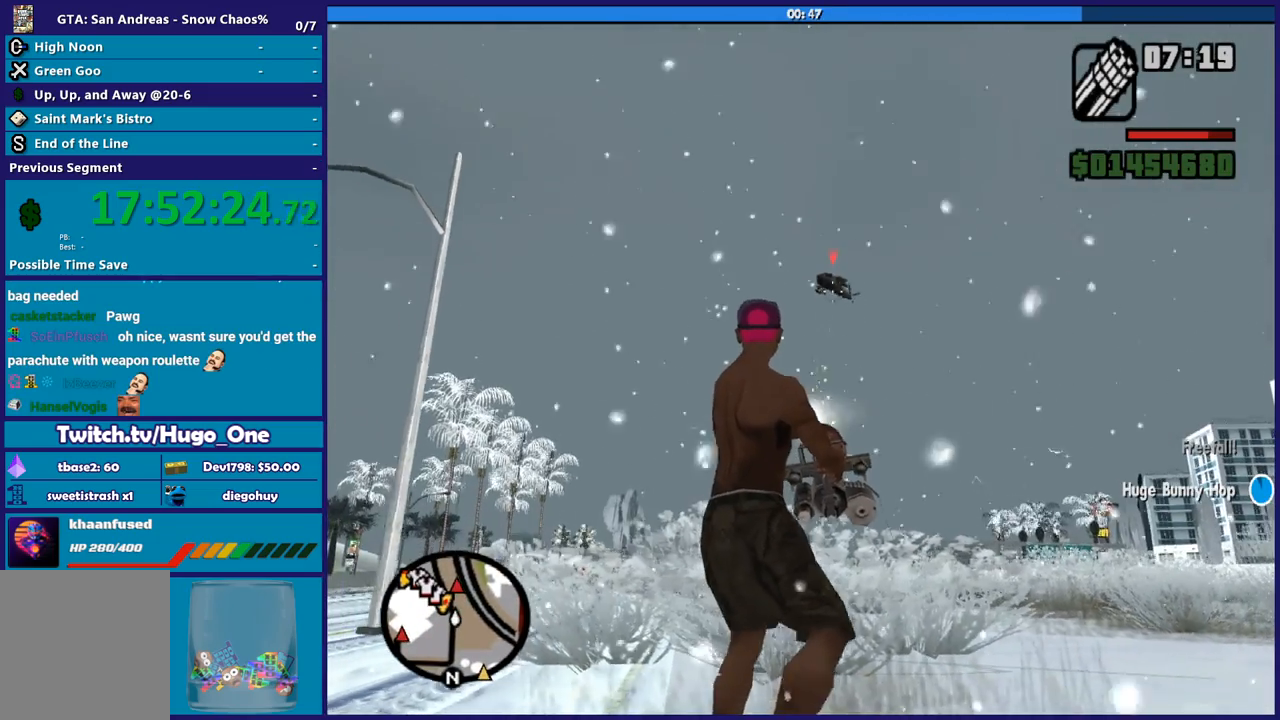
Gameplay with a controller (Xbox layout); each line is a JSON object with the inputs held at the frame after it. "events" lists button and stick changes between this image and that frame as [ms after this image, input, new state], when the widget could be followed in between.
{"buttons": ["L2", "R2"], "left_stick": "down", "right_stick": "center", "events": [[367, "right_stick", "left"], [434, "right_stick", "center"]]}
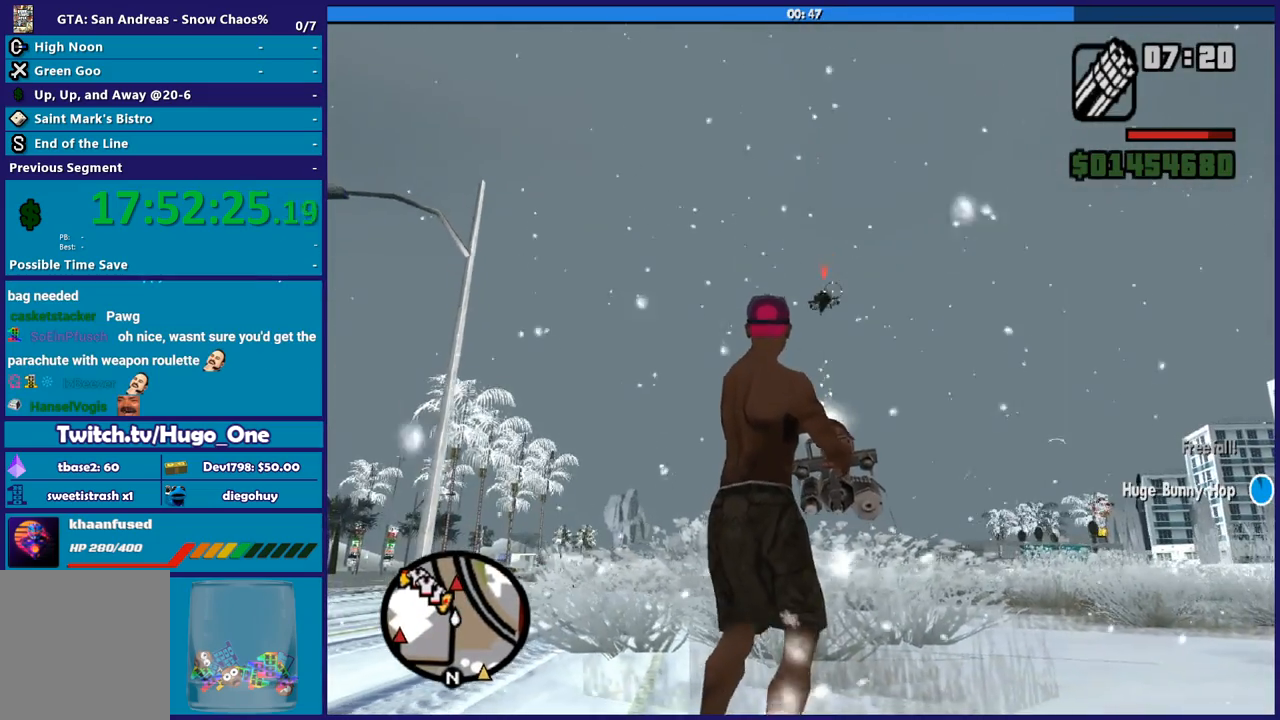
{"buttons": ["L2", "R2"], "left_stick": "down", "right_stick": "center", "events": [[33, "right_stick", "down-left"], [200, "right_stick", "center"], [334, "right_stick", "down-left"], [467, "right_stick", "center"]]}
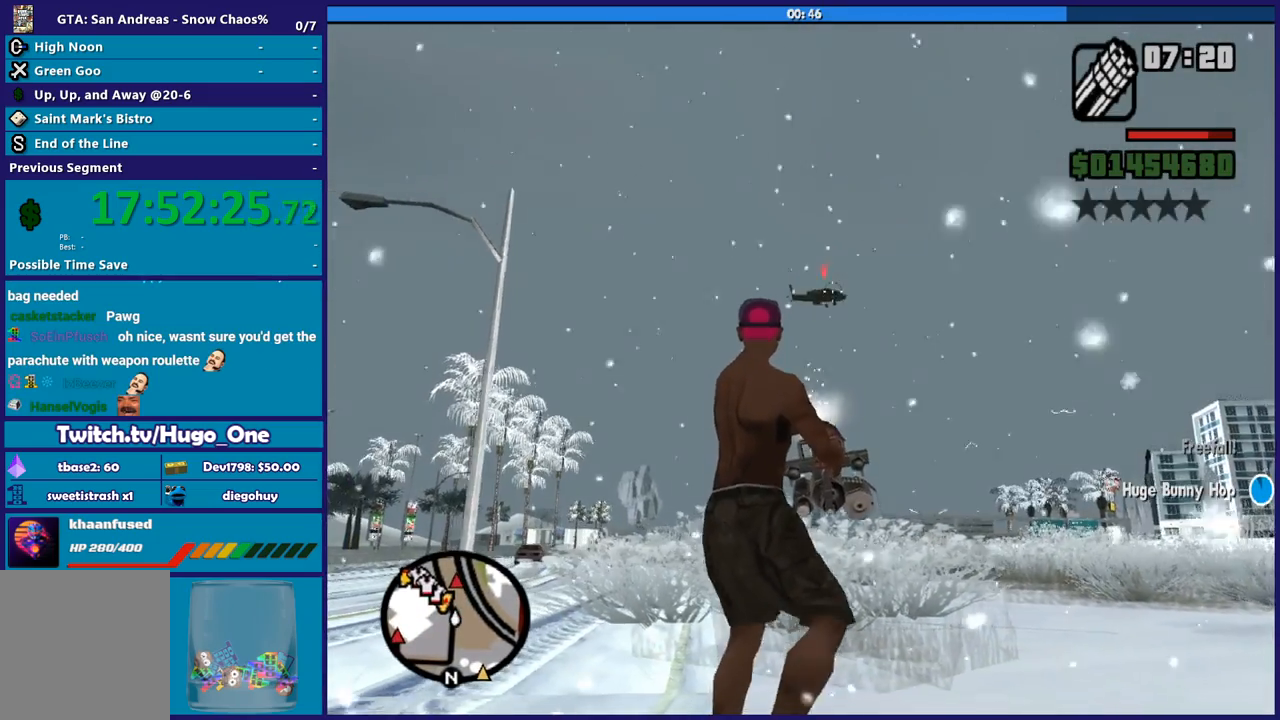
{"buttons": ["L2"], "left_stick": "down-right", "right_stick": "down-left", "events": [[34, "right_stick", "down-left"], [401, "R2", "up"], [401, "left_stick", "down-right"], [434, "right_stick", "center"], [501, "right_stick", "down-left"]]}
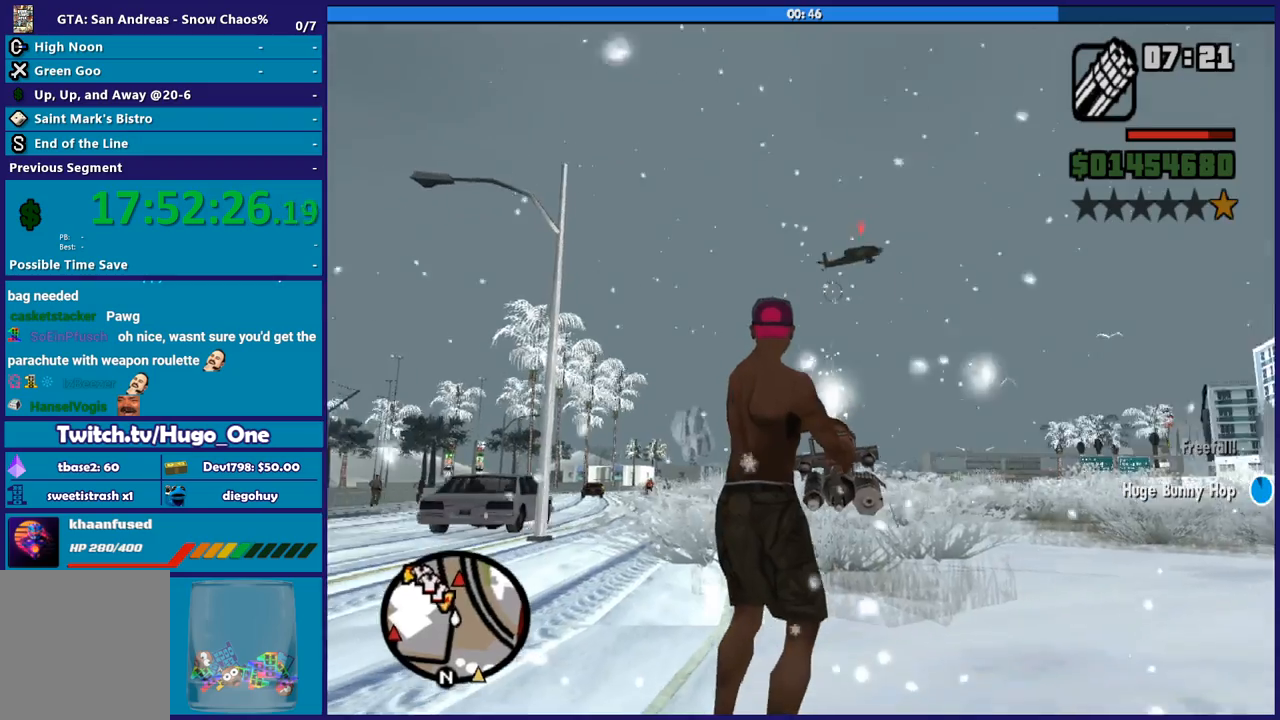
{"buttons": ["L2"], "left_stick": "down-right", "right_stick": "left", "events": [[334, "right_stick", "left"]]}
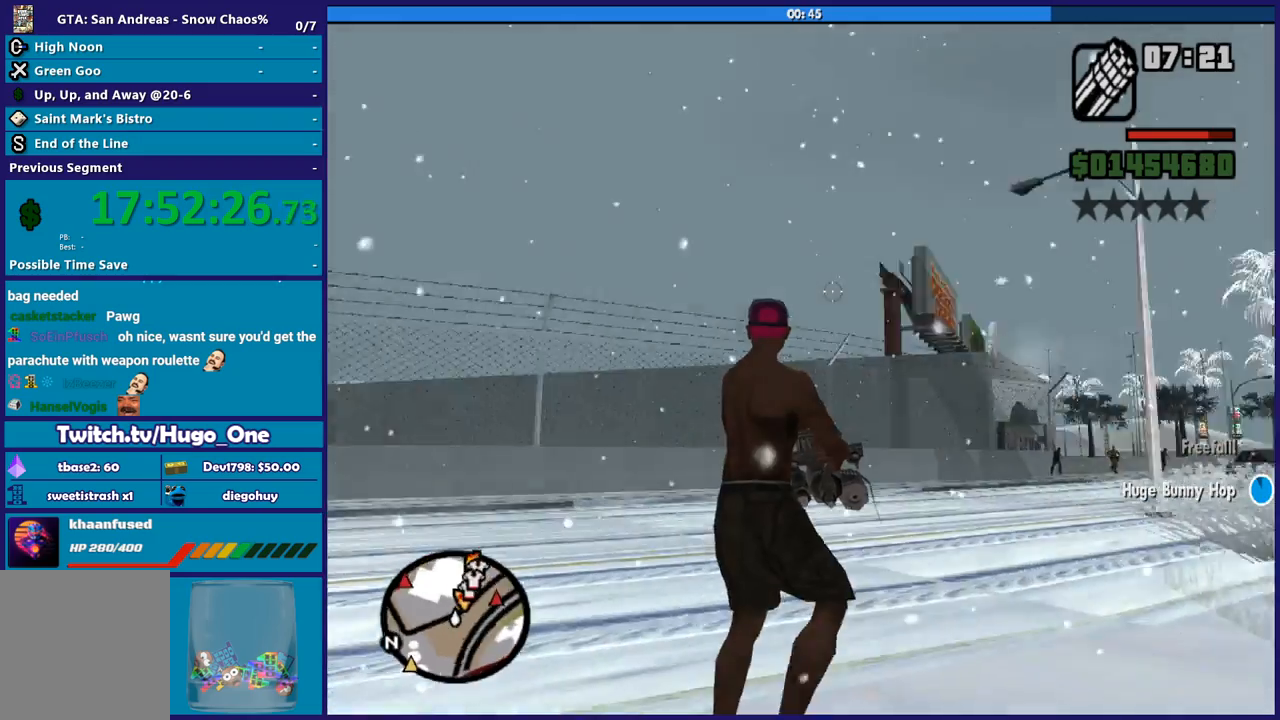
{"buttons": ["L2"], "left_stick": "down-left", "right_stick": "left", "events": [[34, "left_stick", "down"], [468, "left_stick", "down-left"]]}
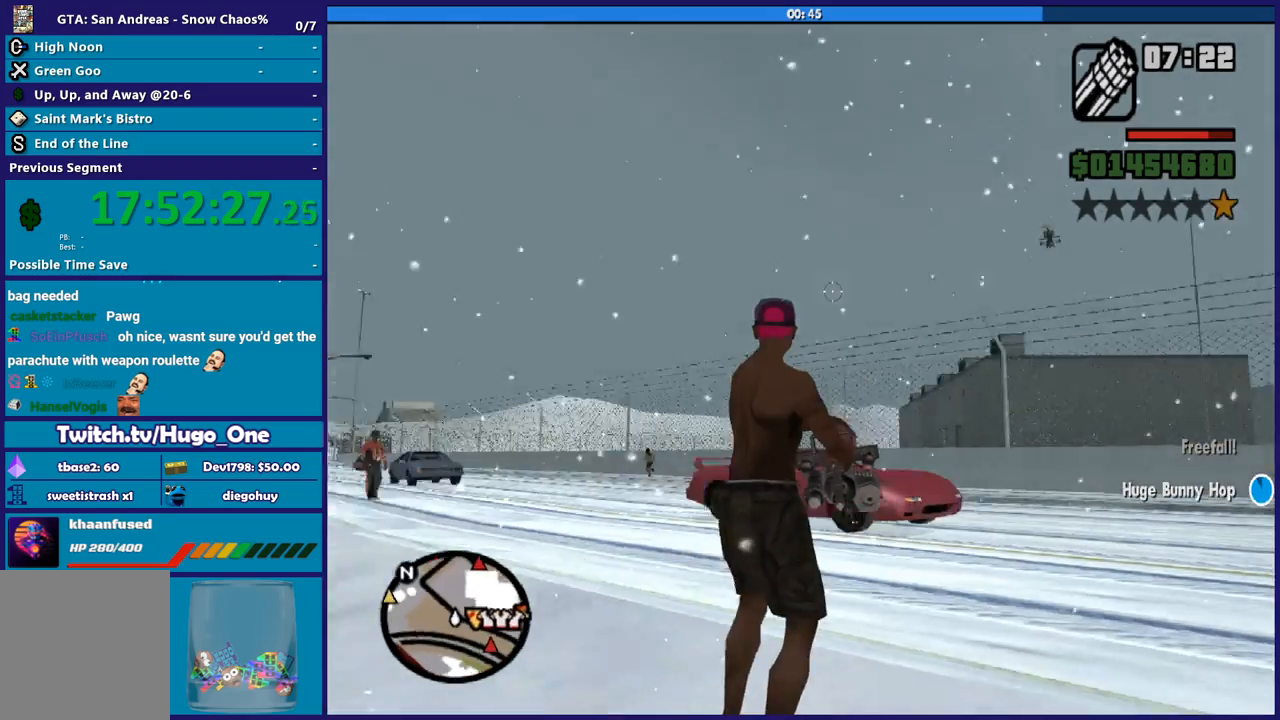
{"buttons": ["L2"], "left_stick": "left", "right_stick": "right", "events": [[100, "left_stick", "left"], [200, "left_stick", "up-left"], [300, "right_stick", "up-right"], [400, "left_stick", "left"], [467, "right_stick", "right"]]}
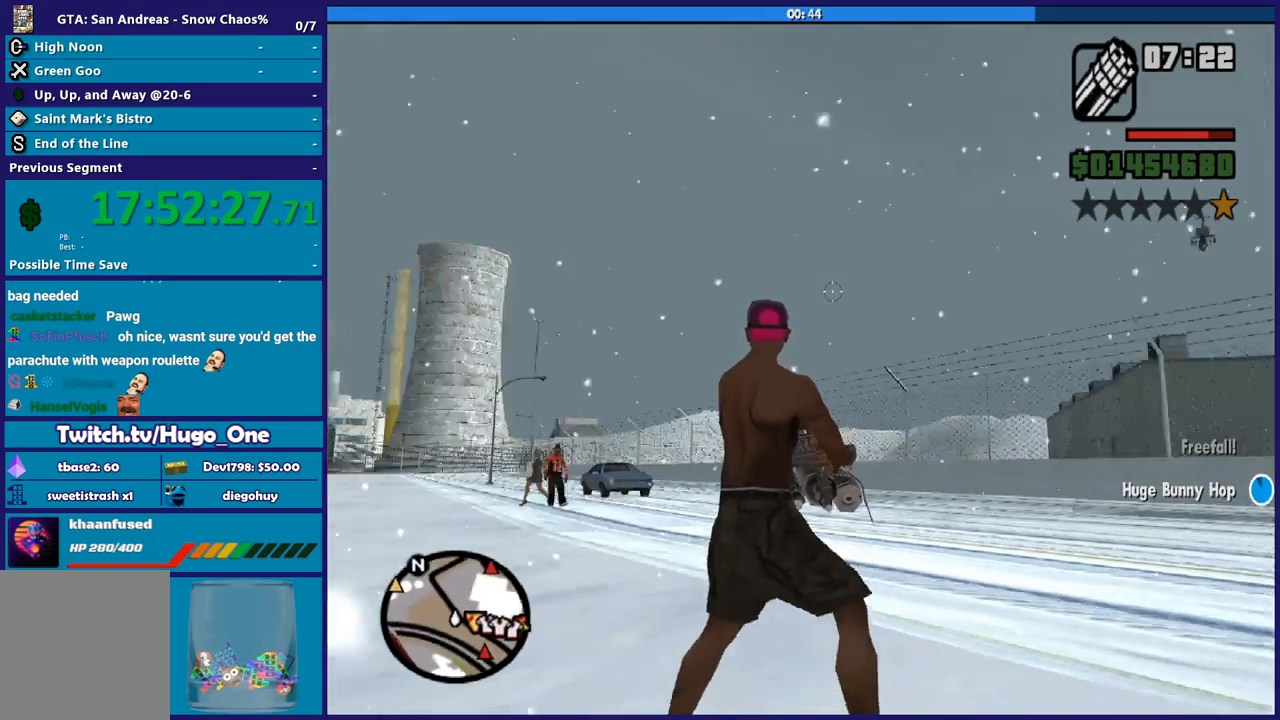
{"buttons": ["L2"], "left_stick": "left", "right_stick": "up", "events": [[101, "right_stick", "down-right"], [267, "right_stick", "center"], [468, "right_stick", "up"]]}
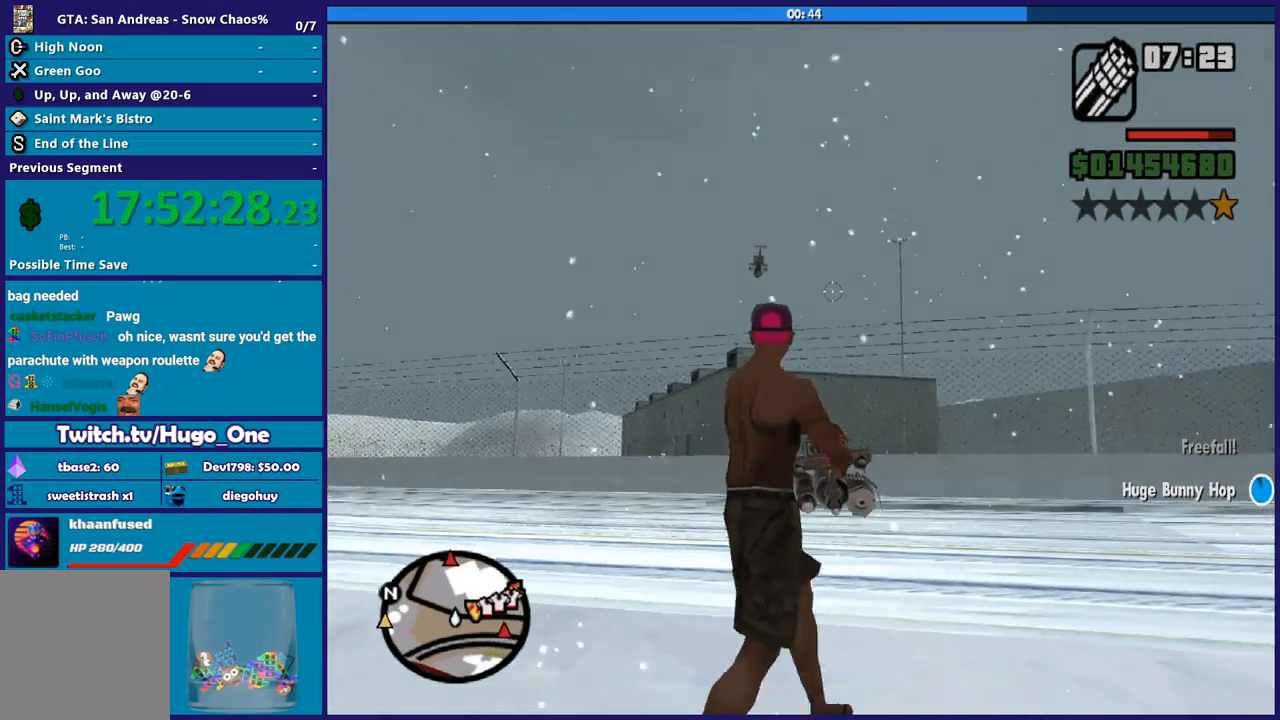
{"buttons": ["L2", "R2"], "left_stick": "left", "right_stick": "center", "events": [[67, "R2", "down"], [167, "right_stick", "down-left"], [434, "right_stick", "center"]]}
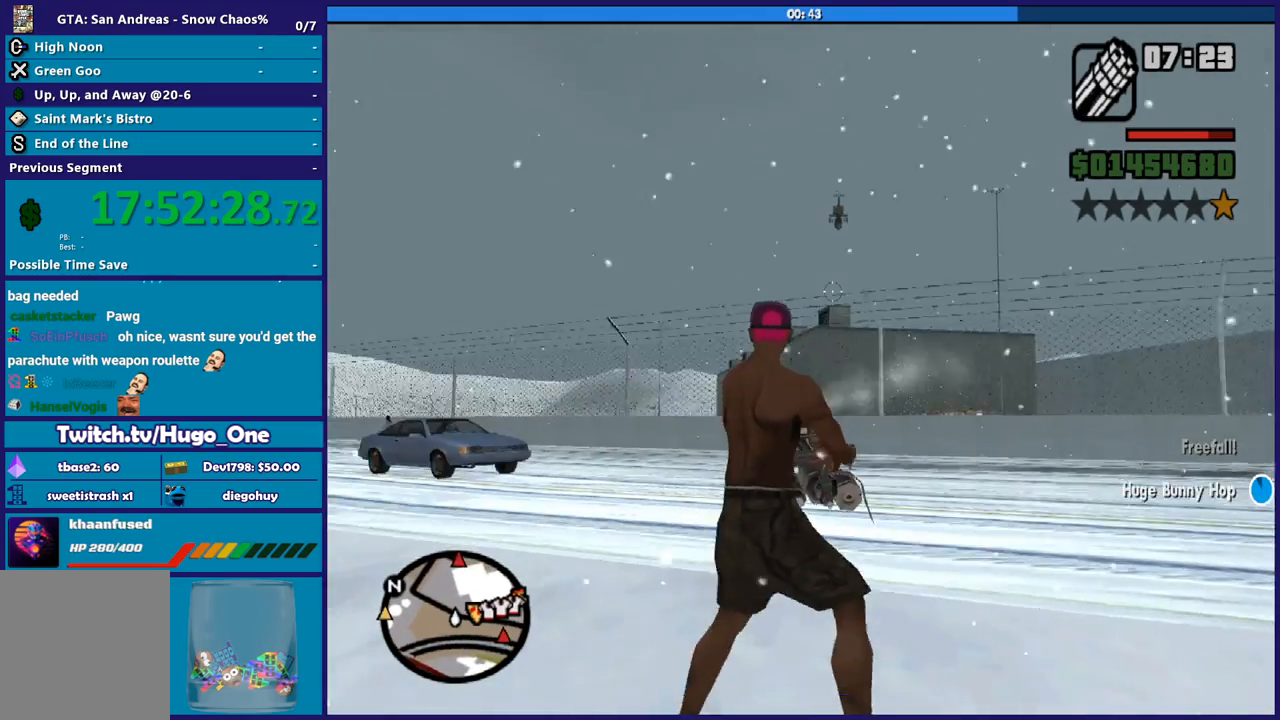
{"buttons": ["L2", "R2"], "left_stick": "down-left", "right_stick": "up", "events": [[34, "right_stick", "up"], [167, "right_stick", "center"], [367, "right_stick", "up"], [434, "left_stick", "down-left"]]}
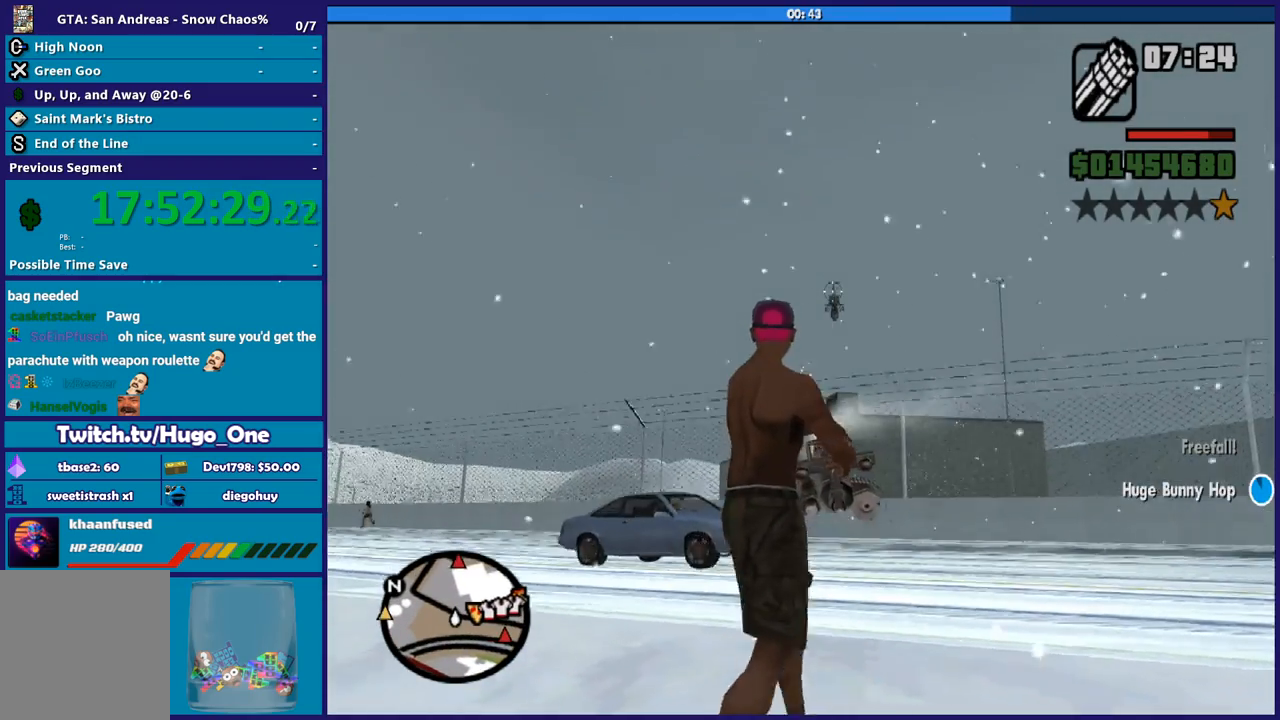
{"buttons": ["L2", "R2"], "left_stick": "down-left", "right_stick": "center", "events": [[33, "right_stick", "center"], [133, "right_stick", "down"], [434, "right_stick", "center"]]}
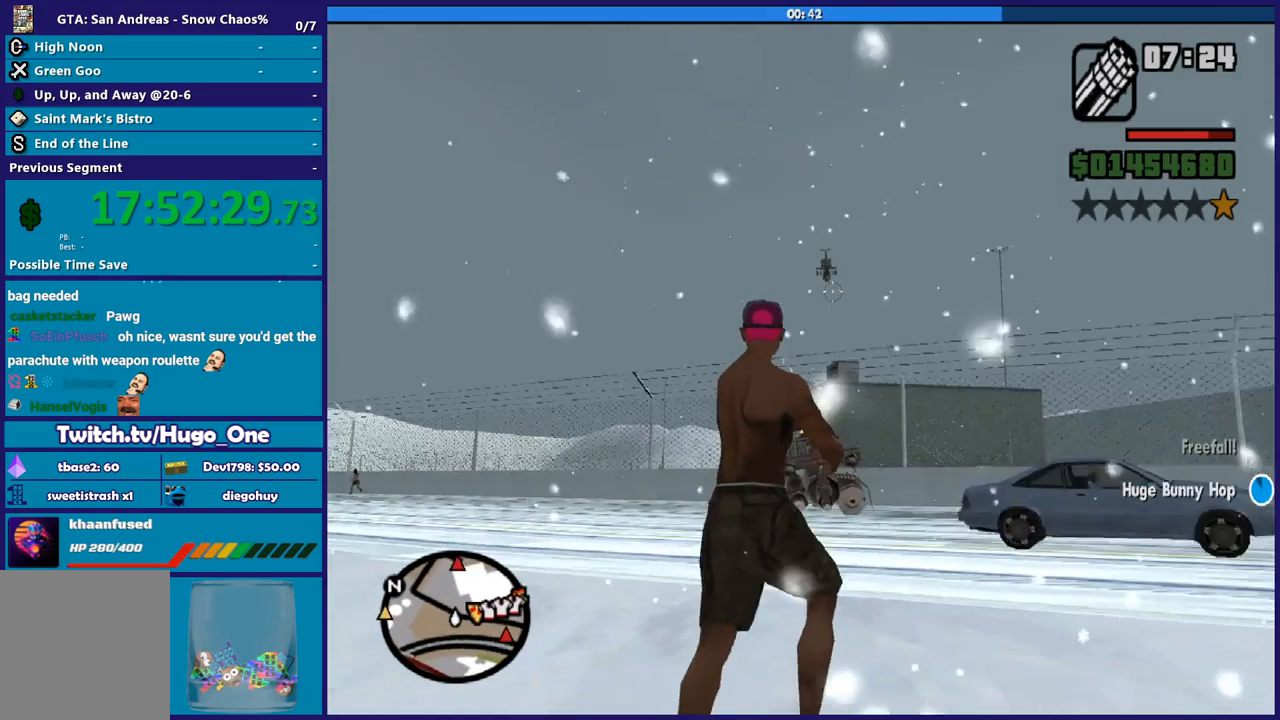
{"buttons": ["L2", "R2"], "left_stick": "left", "right_stick": "left", "events": [[134, "right_stick", "up"], [267, "right_stick", "down-left"], [334, "right_stick", "center"], [501, "left_stick", "left"], [501, "right_stick", "left"]]}
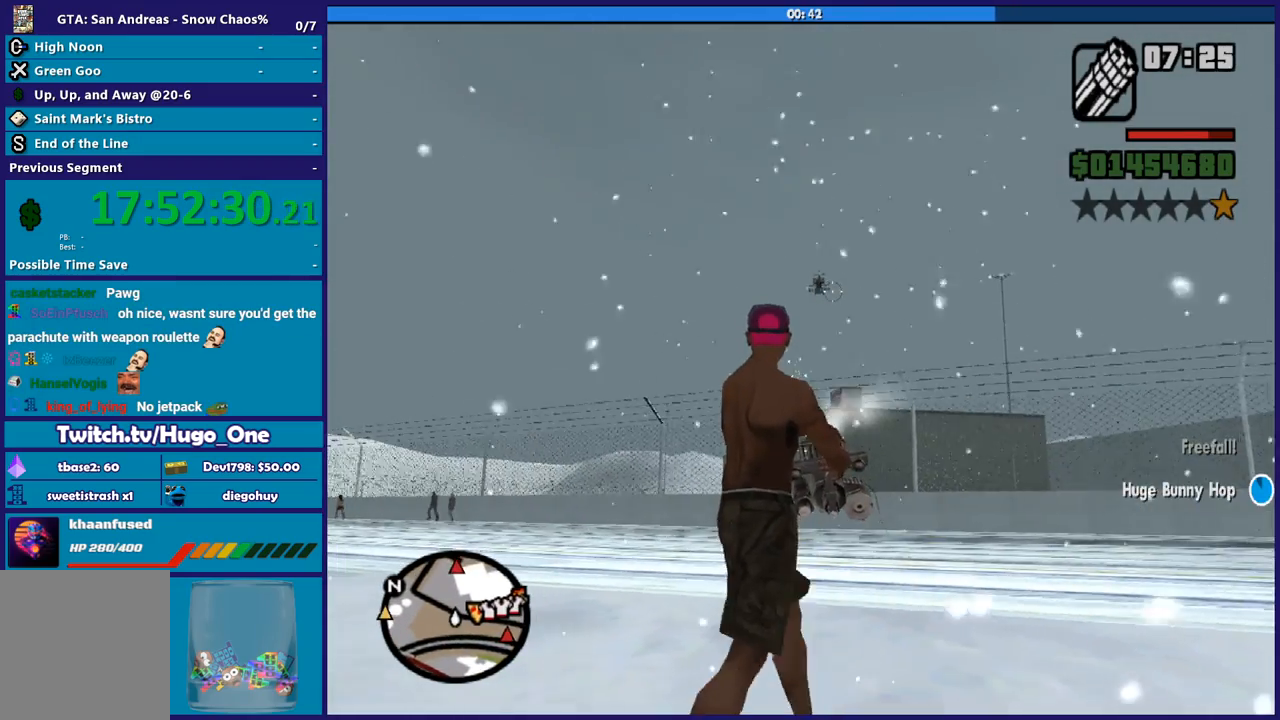
{"buttons": ["L2", "R2"], "left_stick": "down-left", "right_stick": "up", "events": [[100, "right_stick", "up-left"], [233, "left_stick", "down-left"], [267, "right_stick", "up"]]}
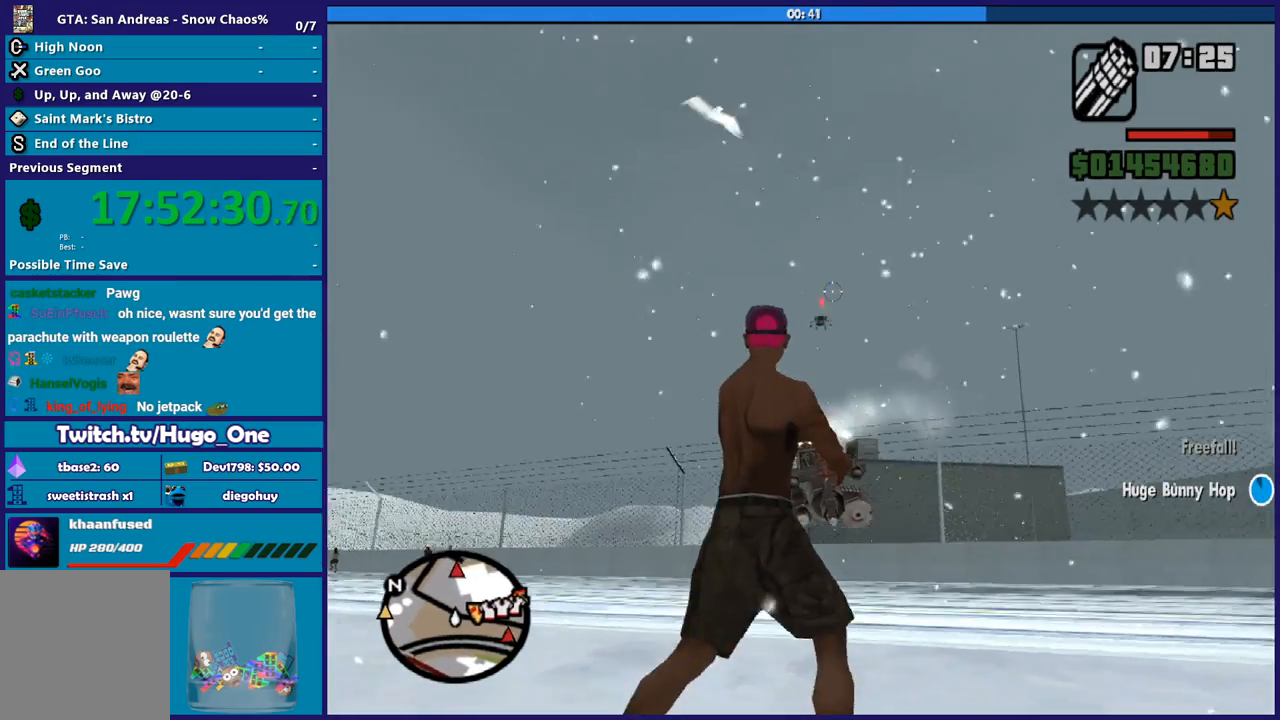
{"buttons": ["L2", "R2"], "left_stick": "left", "right_stick": "center", "events": [[34, "right_stick", "left"], [167, "right_stick", "center"], [267, "left_stick", "left"], [301, "right_stick", "left"], [434, "right_stick", "center"]]}
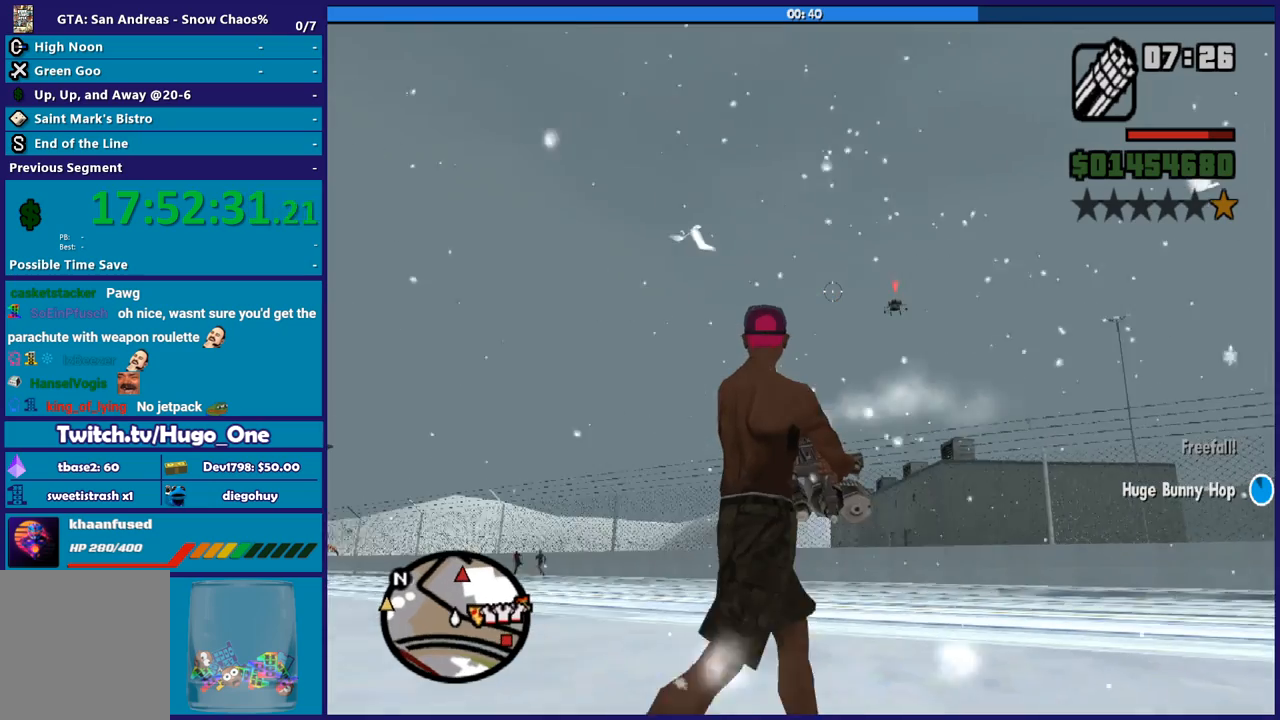
{"buttons": ["L2"], "left_stick": "down", "right_stick": "up-right", "events": [[33, "left_stick", "down-left"], [167, "right_stick", "right"], [234, "right_stick", "up-right"], [367, "R2", "up"], [367, "right_stick", "center"], [400, "left_stick", "down"], [500, "right_stick", "up-right"]]}
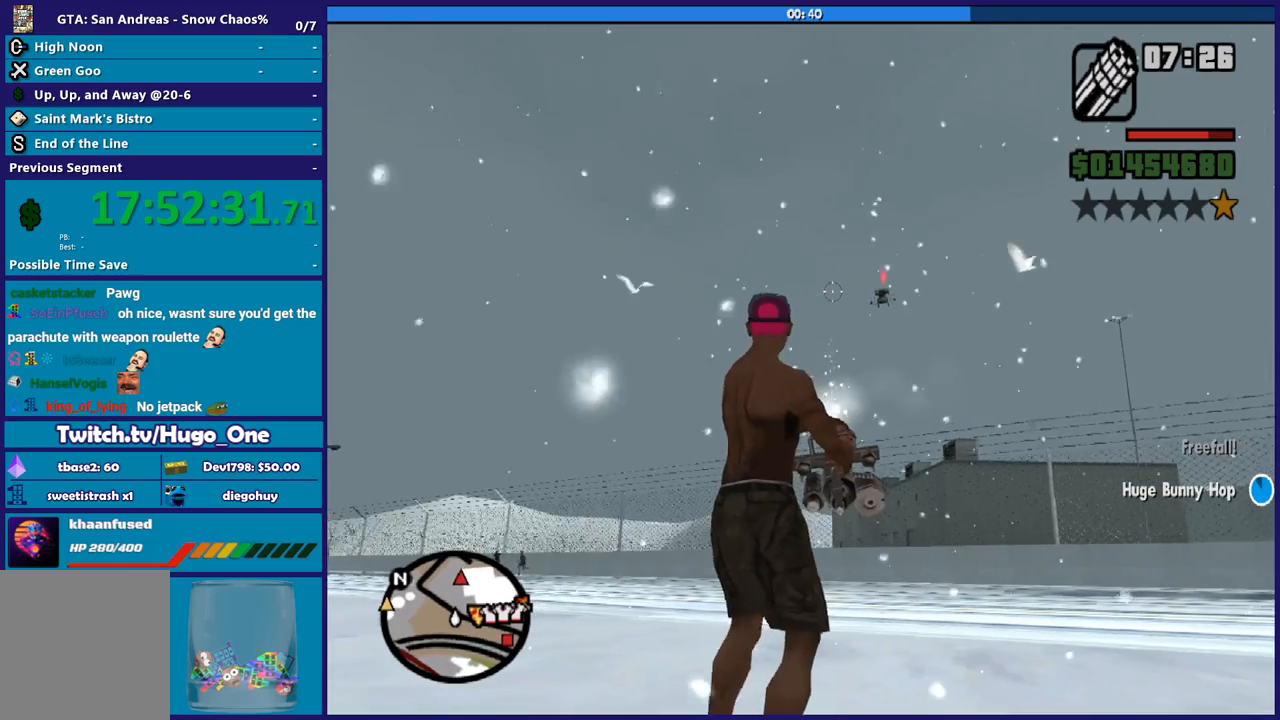
{"buttons": ["L2"], "left_stick": "down", "right_stick": "center", "events": [[134, "right_stick", "center"]]}
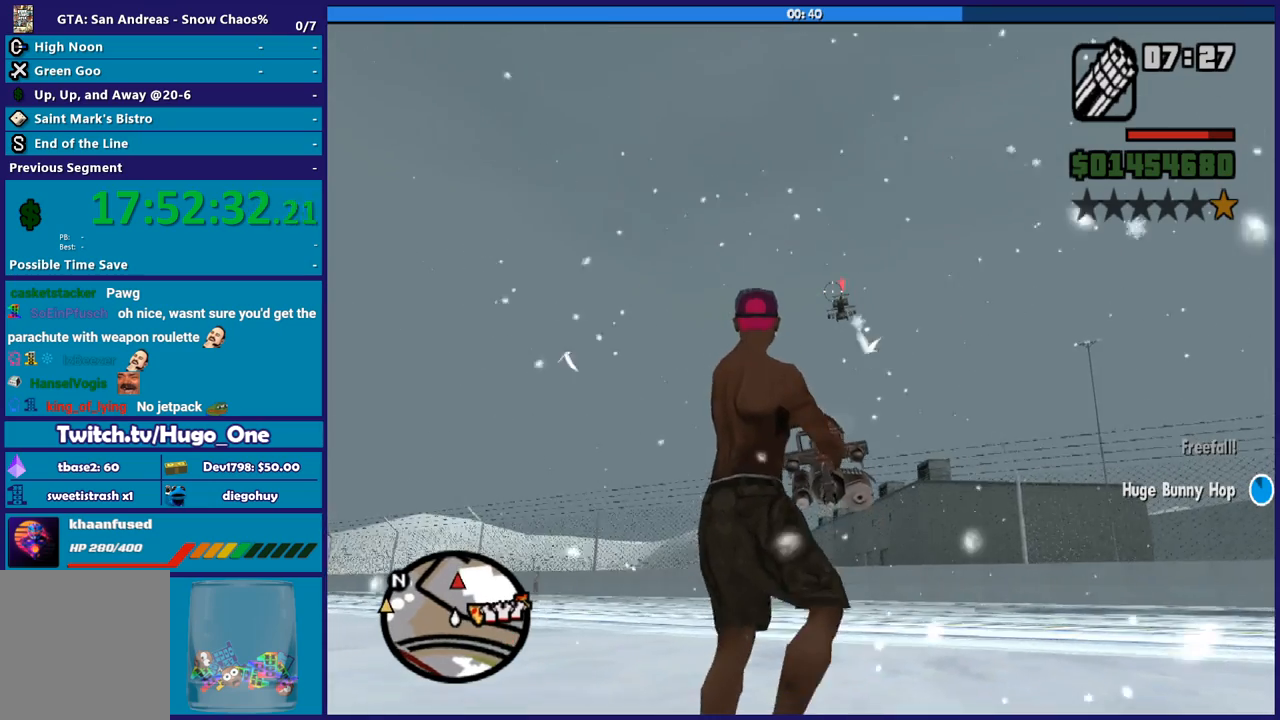
{"buttons": ["L2", "R2"], "left_stick": "down-left", "right_stick": "center", "events": [[100, "R2", "down"], [100, "left_stick", "down-left"], [167, "right_stick", "down"], [367, "right_stick", "center"]]}
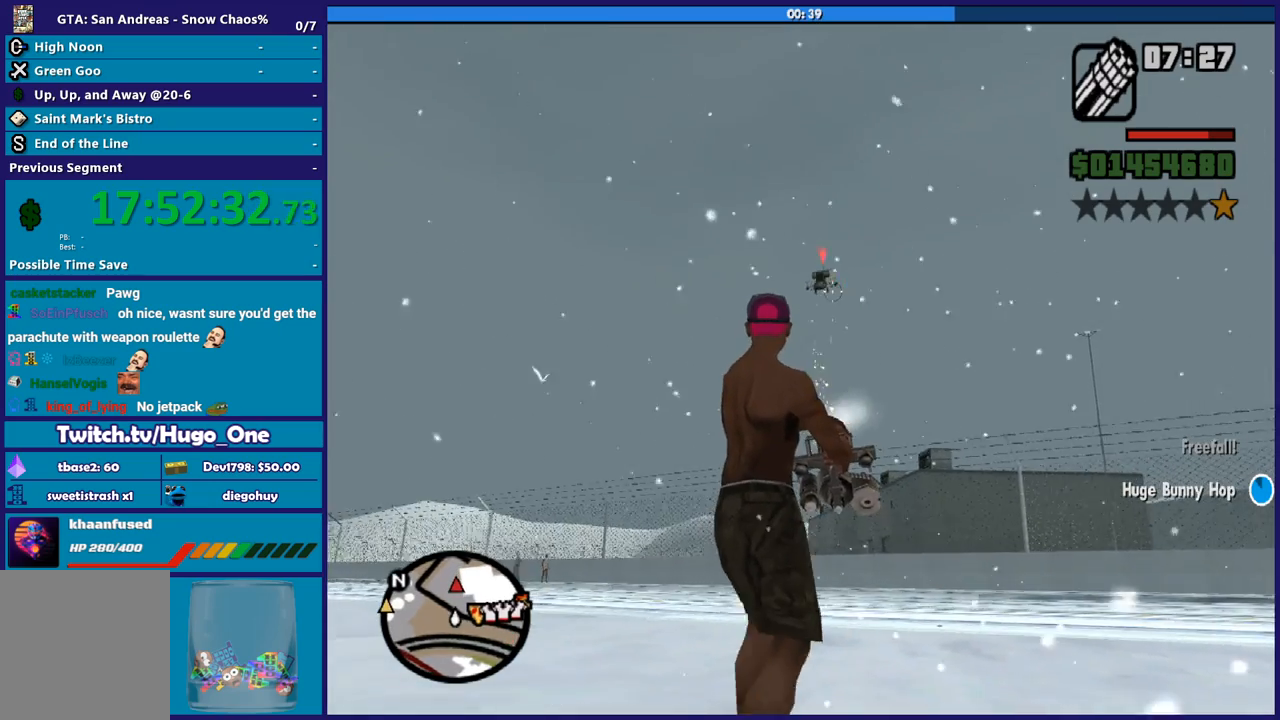
{"buttons": ["L2", "R2"], "left_stick": "down-left", "right_stick": "up-left", "events": [[34, "right_stick", "up-left"], [267, "right_stick", "center"], [367, "right_stick", "up"], [501, "right_stick", "up-left"]]}
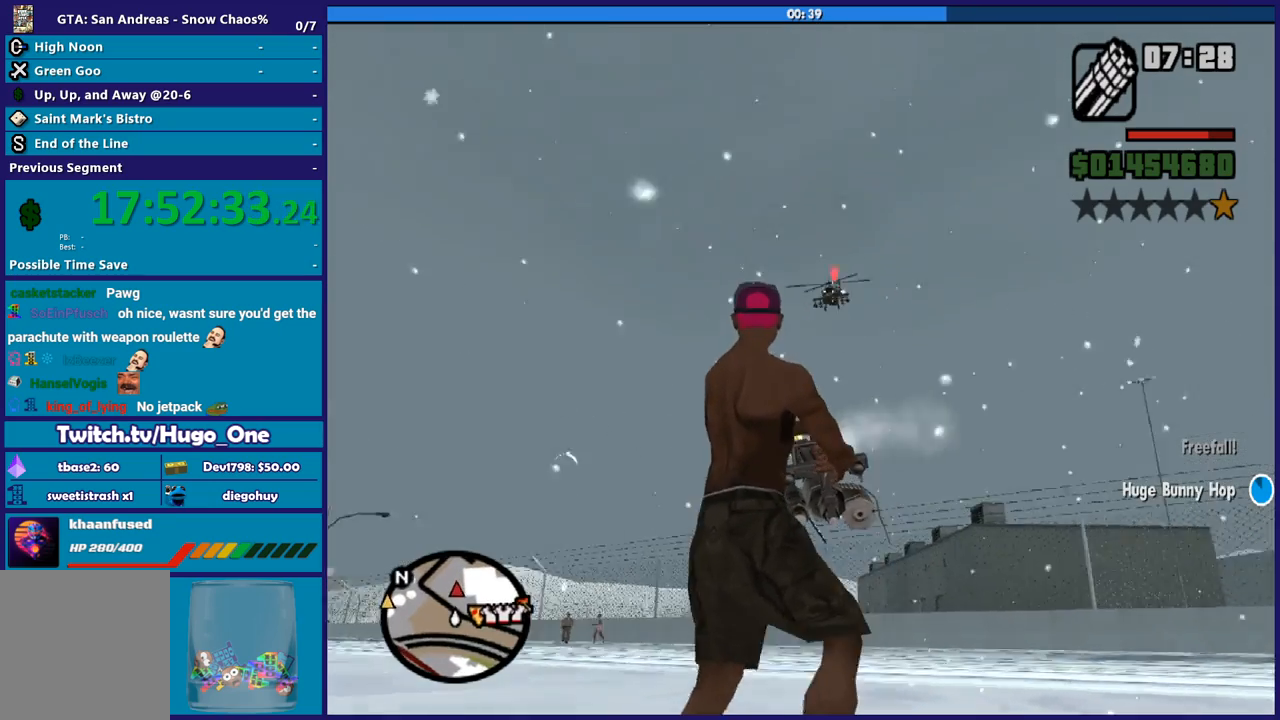
{"buttons": ["L2", "R2"], "left_stick": "down-left", "right_stick": "center", "events": [[167, "right_stick", "center"]]}
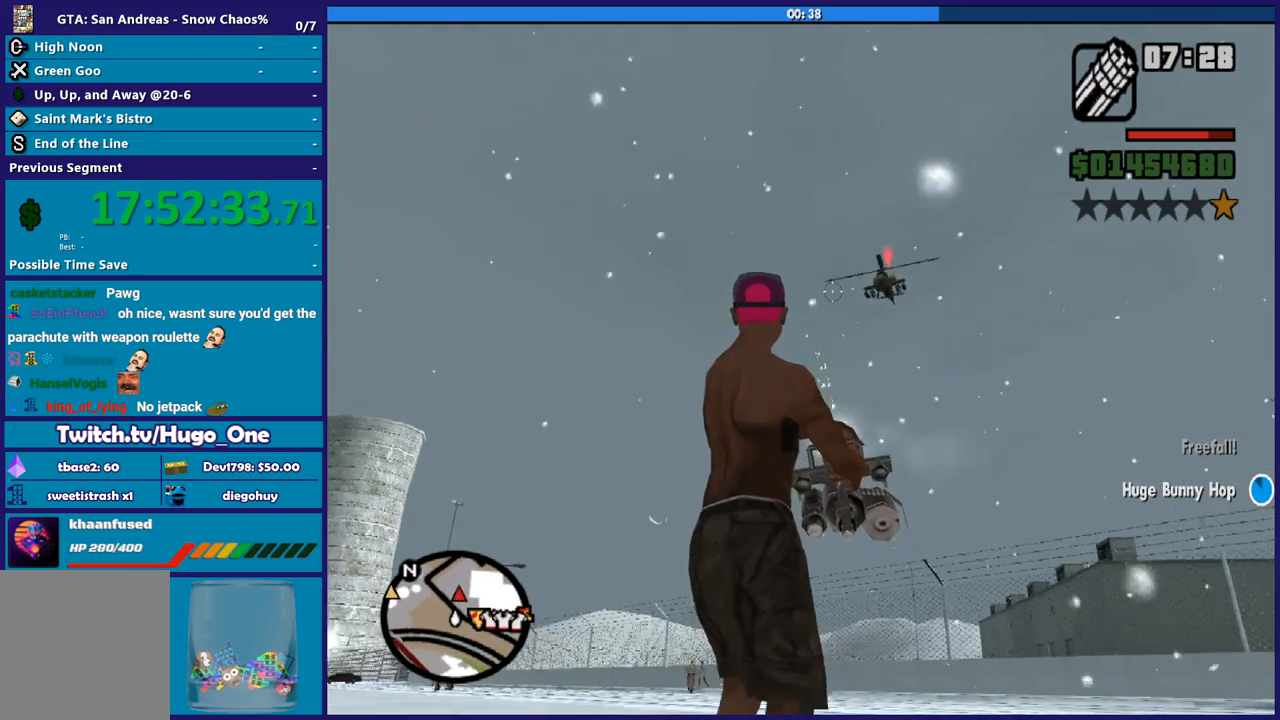
{"buttons": ["L2", "R2"], "left_stick": "down-left", "right_stick": "left", "events": [[134, "right_stick", "up"], [301, "right_stick", "center"], [468, "right_stick", "left"]]}
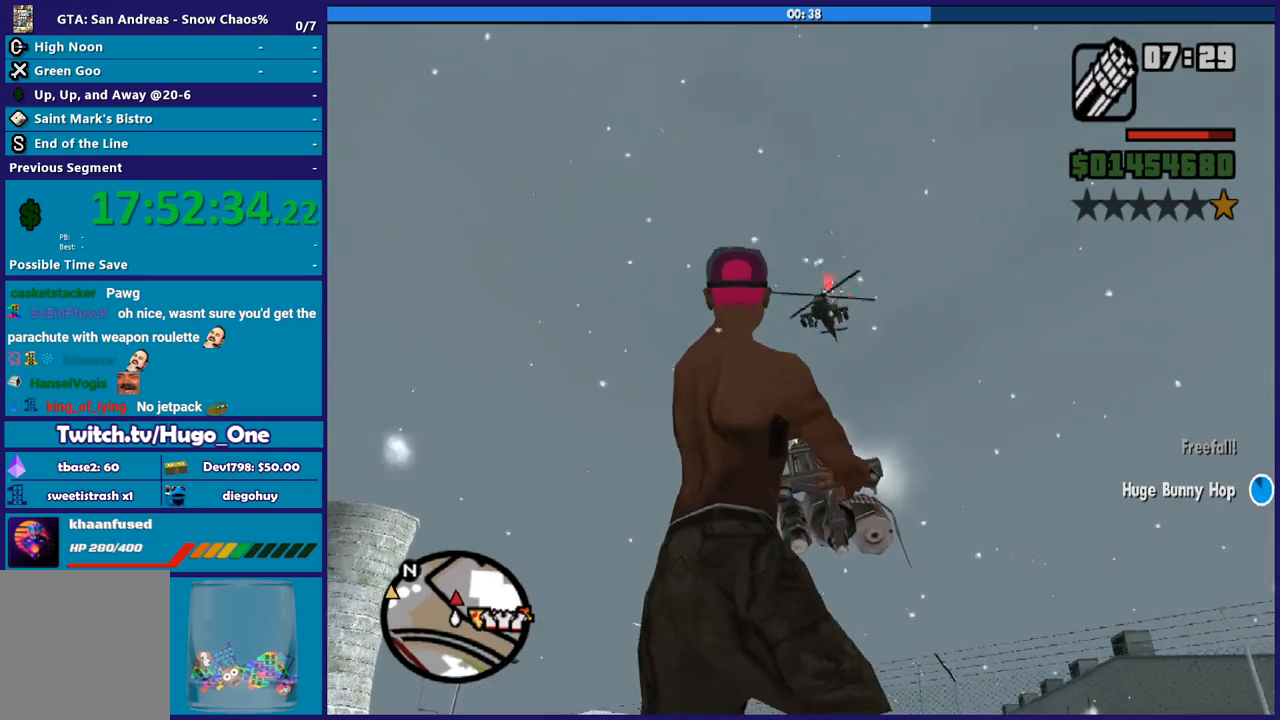
{"buttons": ["L2", "R2"], "left_stick": "down-left", "right_stick": "left", "events": [[100, "right_stick", "up-left"], [434, "right_stick", "left"]]}
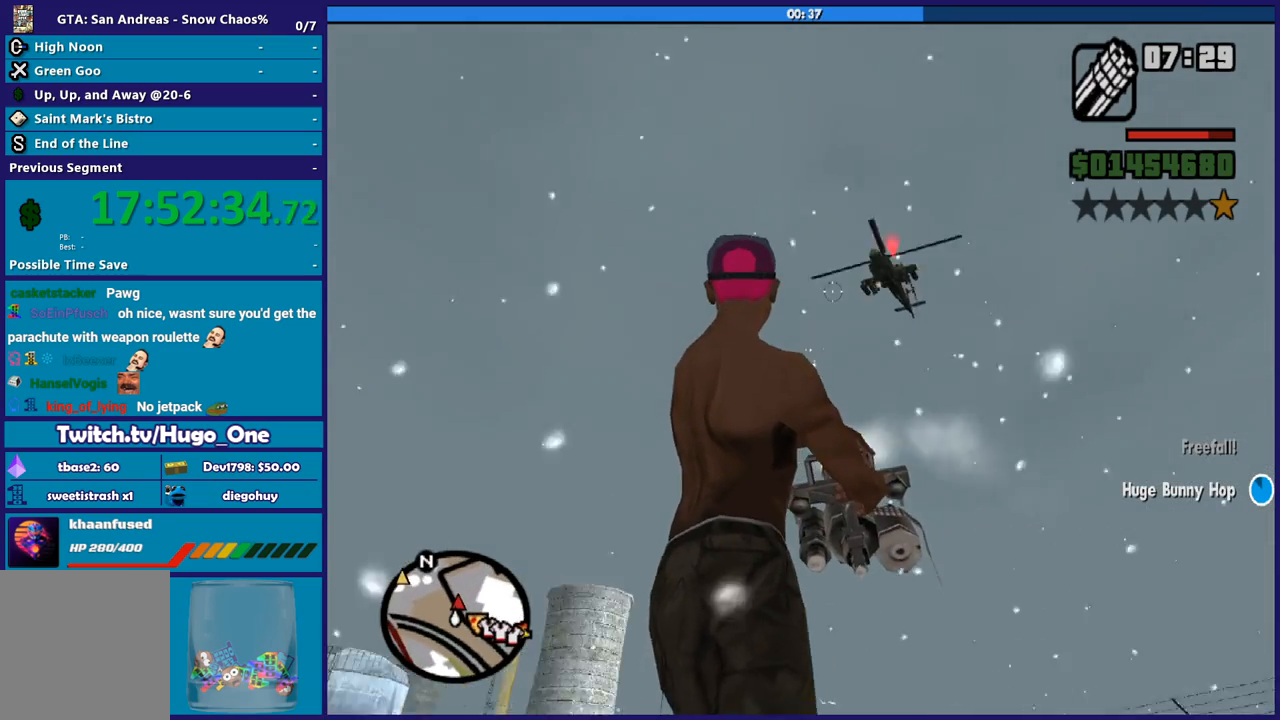
{"buttons": ["L2", "R2"], "left_stick": "down-left", "right_stick": "up-left", "events": [[101, "right_stick", "up-left"]]}
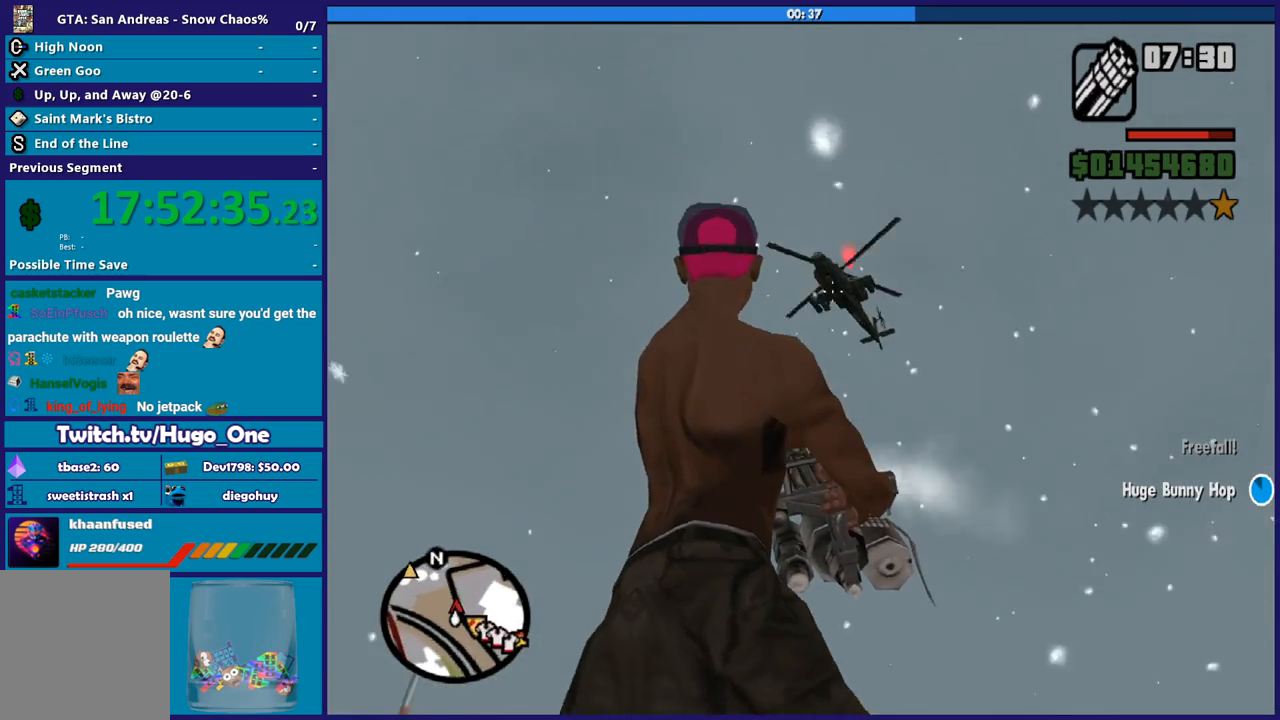
{"buttons": ["L2", "R2"], "left_stick": "down-left", "right_stick": "center", "events": [[367, "right_stick", "center"]]}
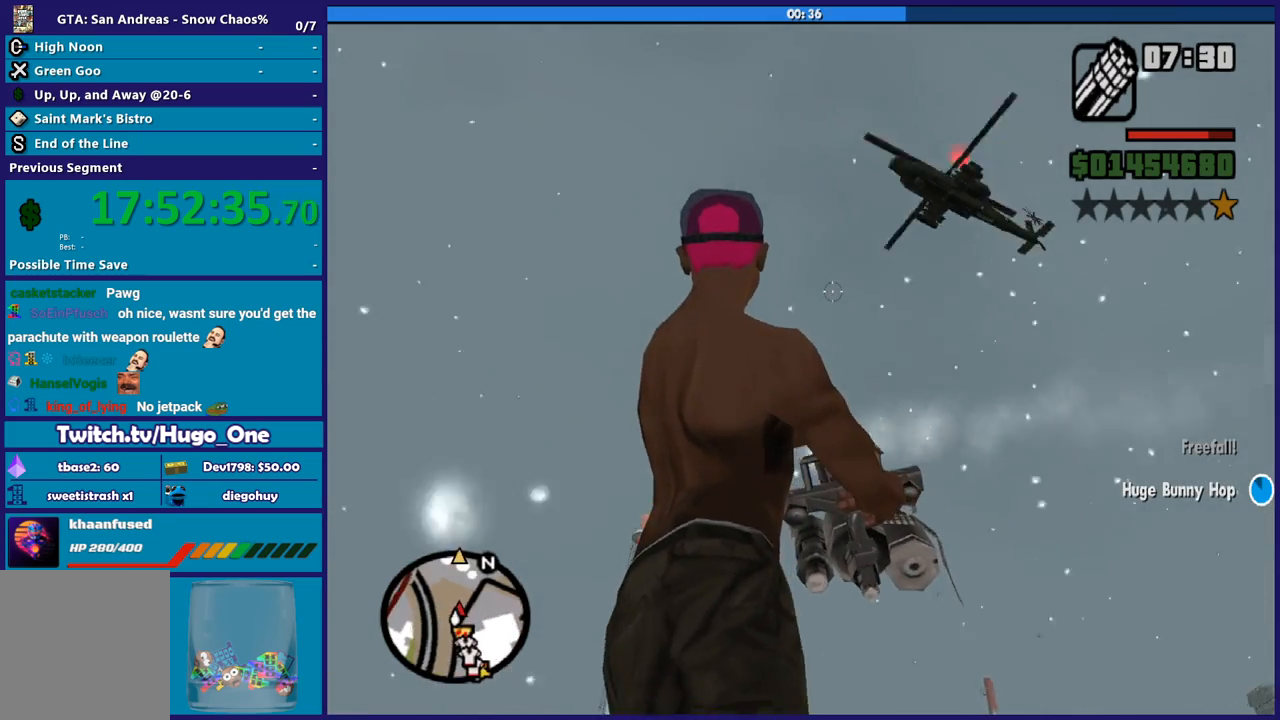
{"buttons": ["L2", "R2"], "left_stick": "down-left", "right_stick": "center", "events": [[167, "right_stick", "left"], [334, "right_stick", "up-left"], [468, "right_stick", "center"]]}
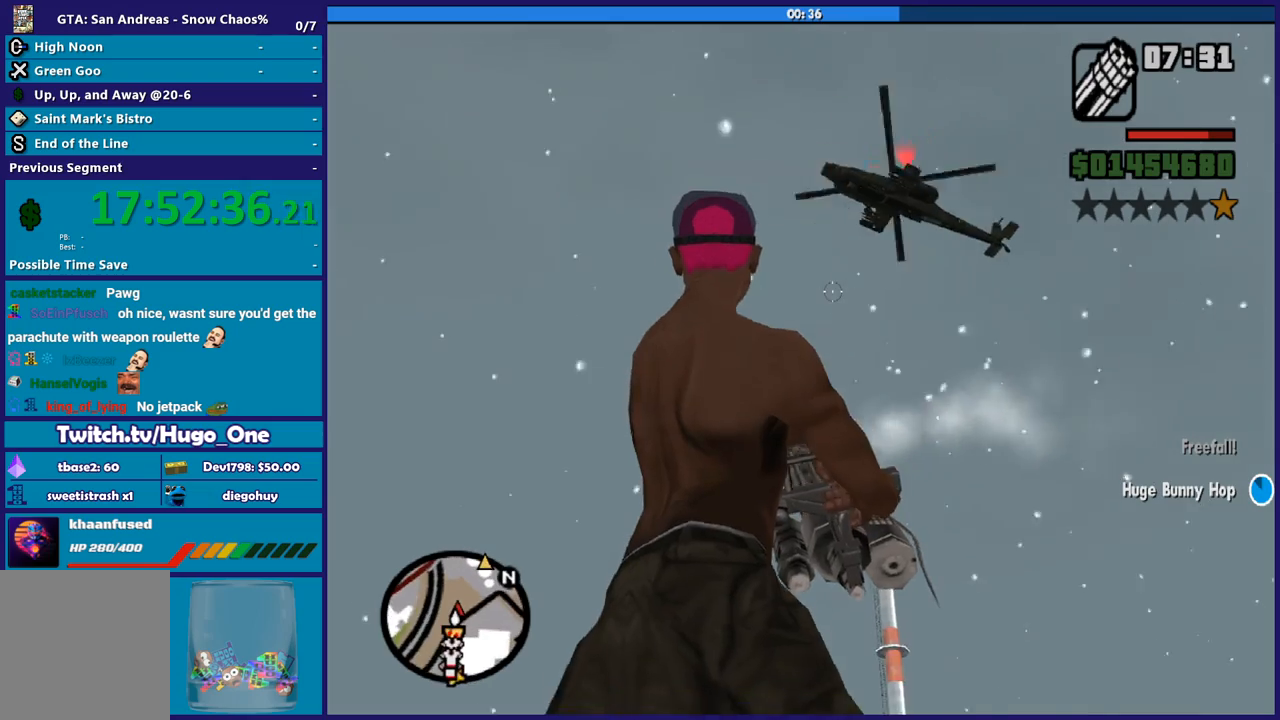
{"buttons": ["L2"], "left_stick": "down-left", "right_stick": "down-left", "events": [[67, "R2", "up"], [67, "right_stick", "left"], [467, "right_stick", "down-left"]]}
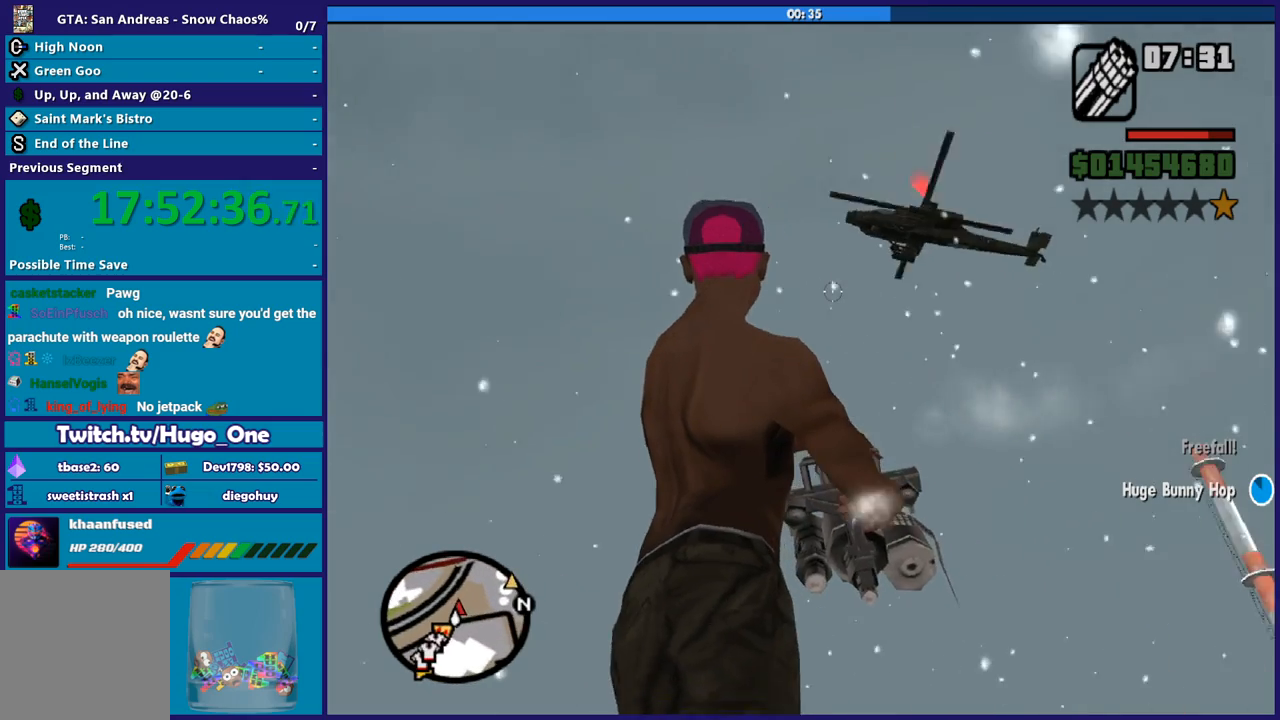
{"buttons": ["L2", "R2"], "left_stick": "down-left", "right_stick": "down-left", "events": [[134, "right_stick", "center"], [367, "right_stick", "down-left"], [468, "R2", "down"]]}
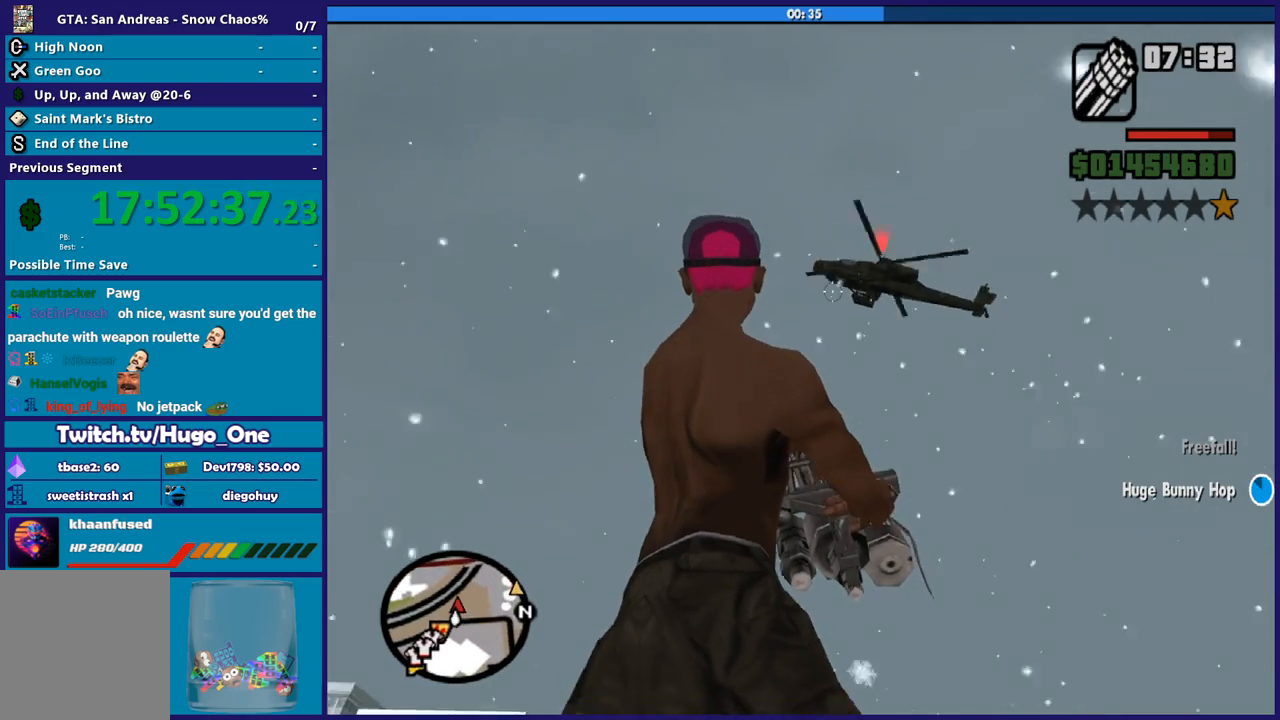
{"buttons": ["L2", "R2"], "left_stick": "down-left", "right_stick": "center", "events": [[33, "right_stick", "center"], [100, "right_stick", "down"], [200, "right_stick", "down-right"], [334, "right_stick", "down-left"], [500, "right_stick", "center"]]}
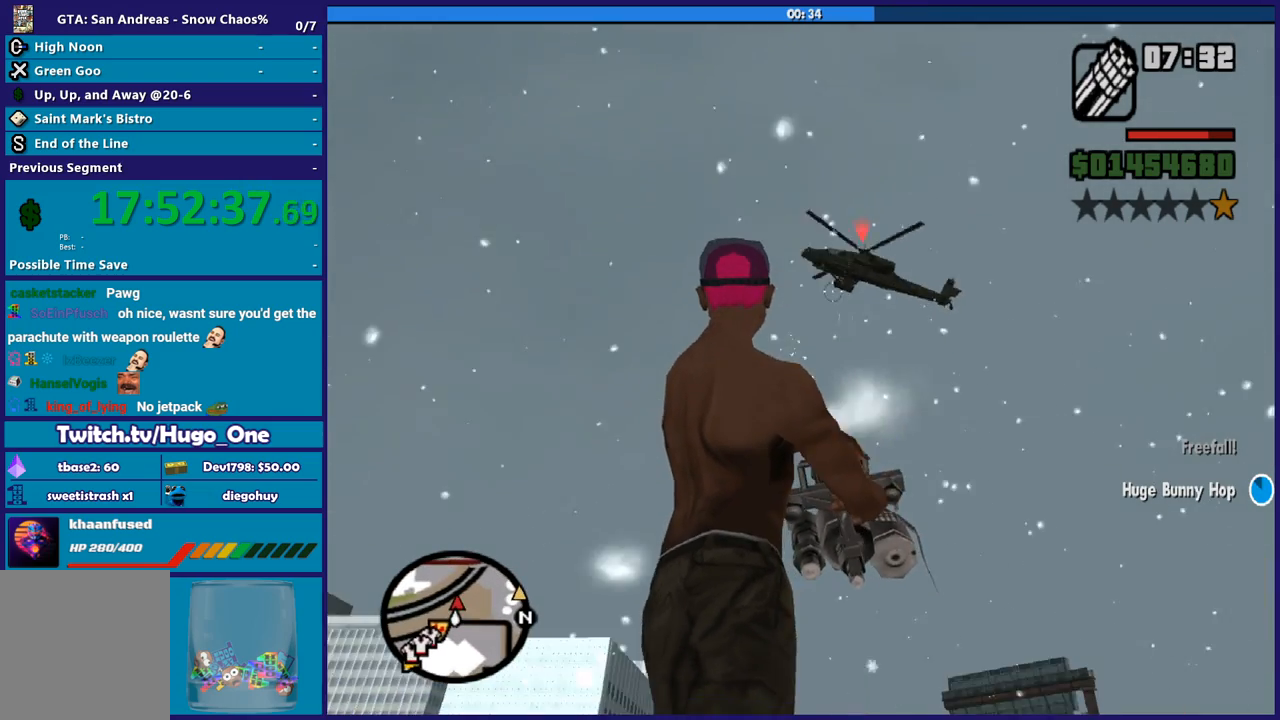
{"buttons": ["L2", "R2"], "left_stick": "down-left", "right_stick": "center", "events": [[267, "right_stick", "down-left"], [501, "right_stick", "center"]]}
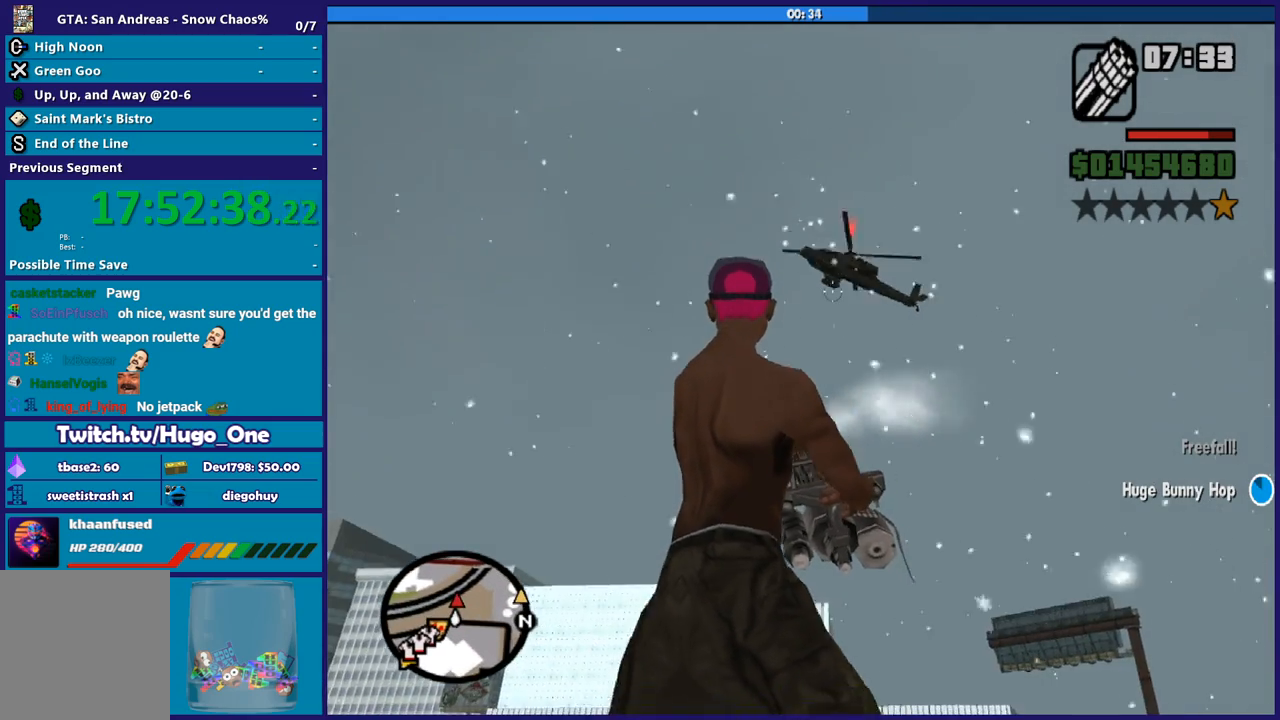
{"buttons": ["L2", "R2"], "left_stick": "up-left", "right_stick": "center", "events": [[167, "left_stick", "left"], [267, "right_stick", "down-left"], [300, "left_stick", "up-left"], [467, "right_stick", "center"]]}
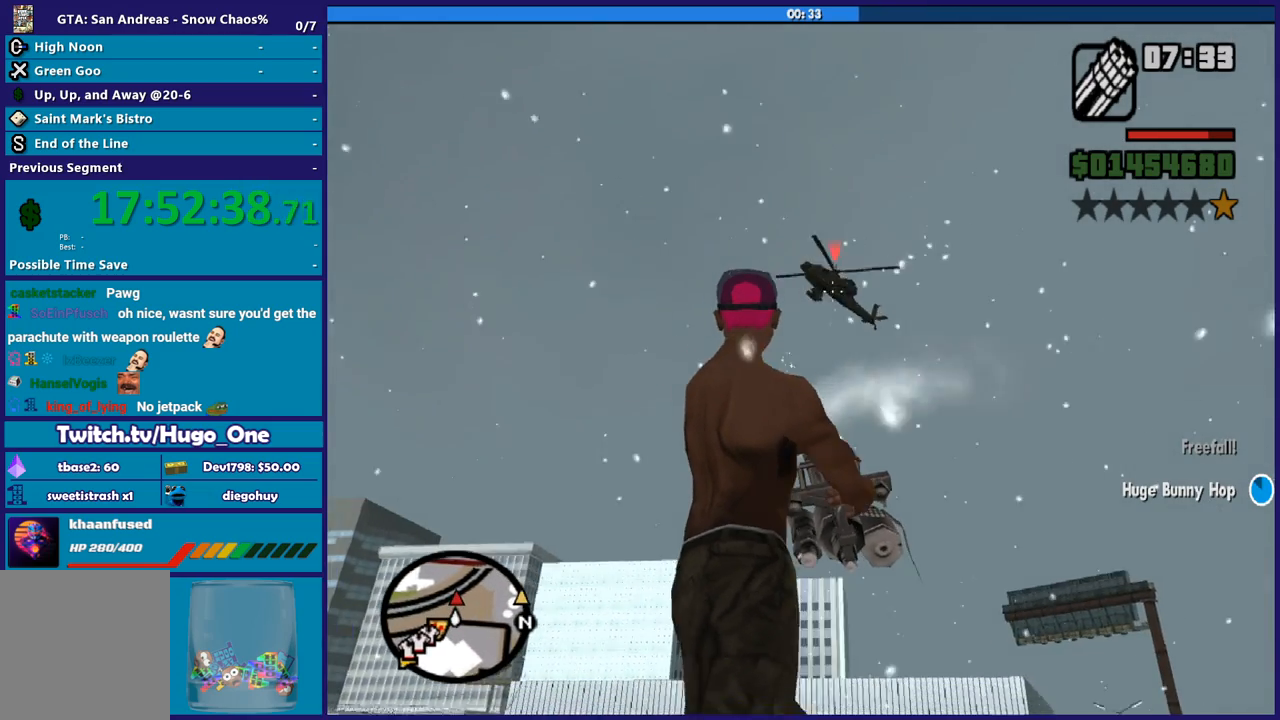
{"buttons": ["L2", "R2"], "left_stick": "up-left", "right_stick": "down-left", "events": [[134, "right_stick", "down-left"]]}